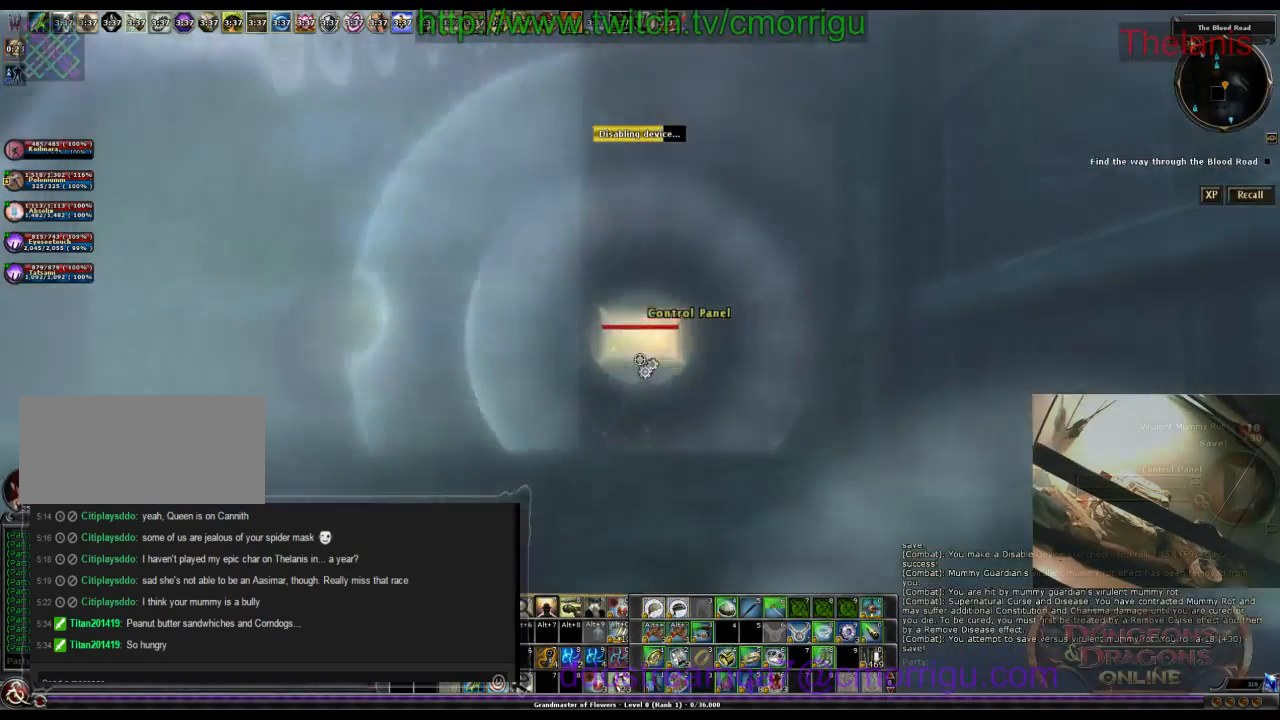
Gameplay with keyboard; each line is a JSON object with the keys held at the frame after it. "events" lists presses ("down") and releases ("up") of ".", "/", "0", "1", "2", "3", "4", "5", "6", "7", "8", "9", "a", "b", "backslash", "backspace", "c", "caps_lock", "comma", "ctrl_l", "ctrl_r", "d", "e", "equals", "escape", "f", "f1", "f10", "f11", "f12", "f2", "f3", "f4", "f5", "f6", "f7", "f8", "f9", "g", "h", "i", "j", "k", "l", "lbracket", "m", "minus", "n", "o", "p", "q", "quote", "r", "rbracket", "return", "s", "semicolon", "shift_l", "shift_r", "space", "t", "tab", "tilde", "u", "v", "w", "x", "y" and "z" between this image and that frame as [ms after this image, input, new state], when the widget could be followed in between. No other keys are recorded. Mouse input is not recorded.
{"keys": [], "events": []}
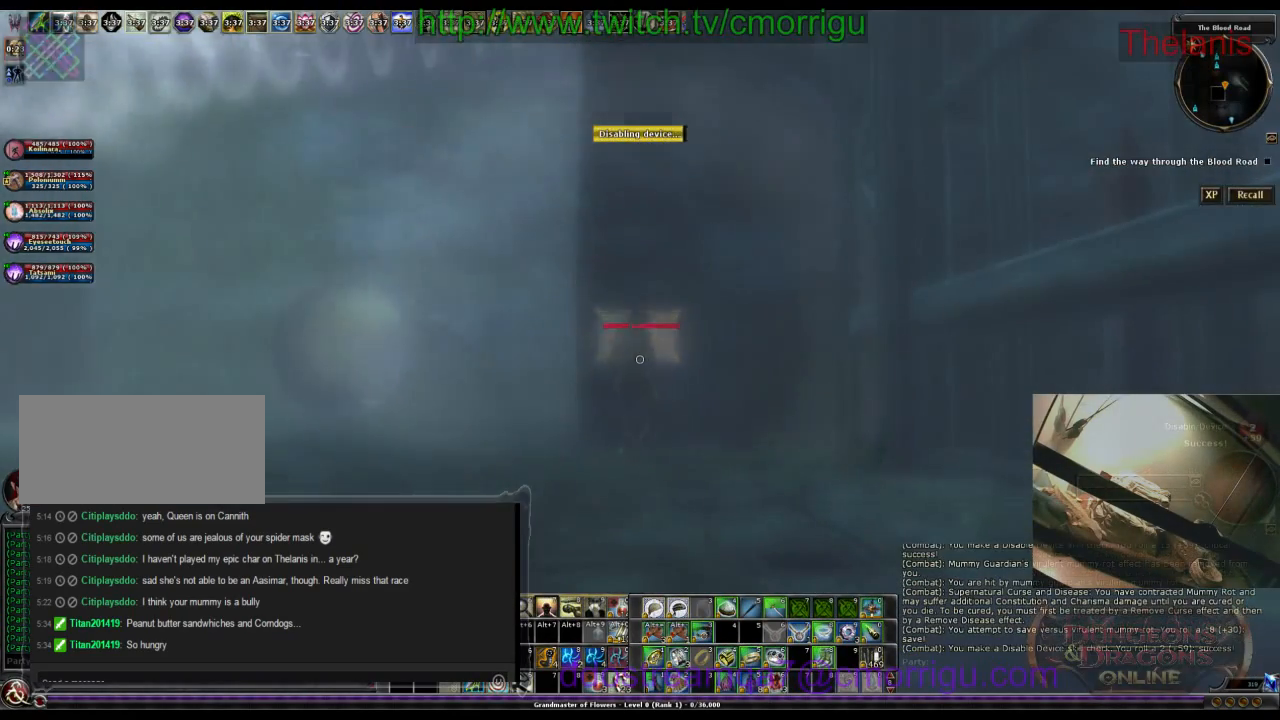
{"keys": [], "events": []}
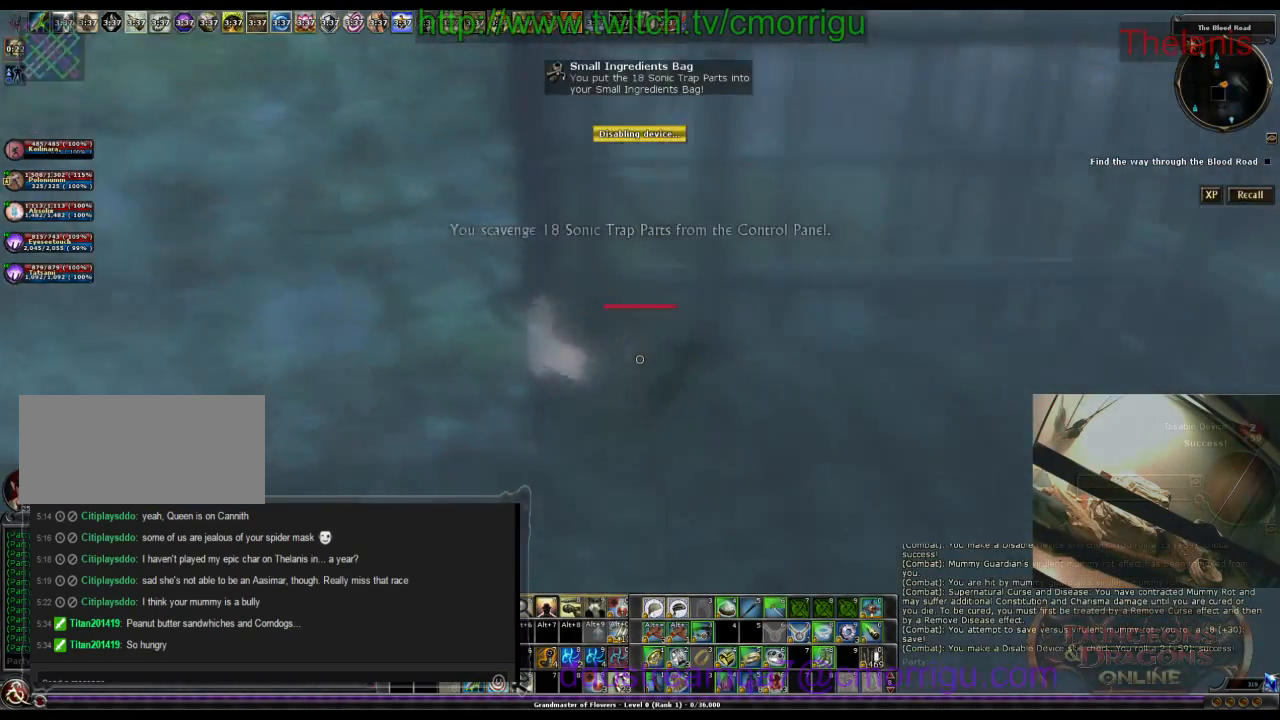
{"keys": ["d", "w"], "events": [[67, "d", "down"], [300, "w", "down"]]}
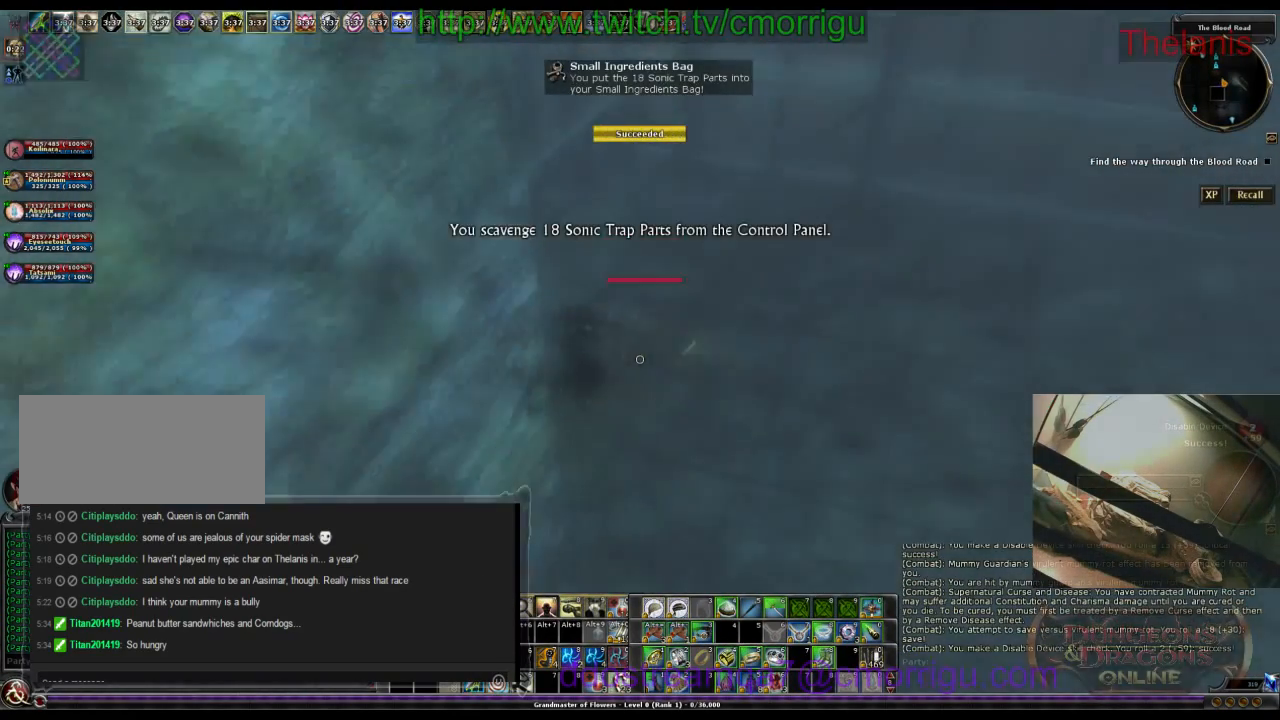
{"keys": ["w"], "events": [[134, "d", "up"]]}
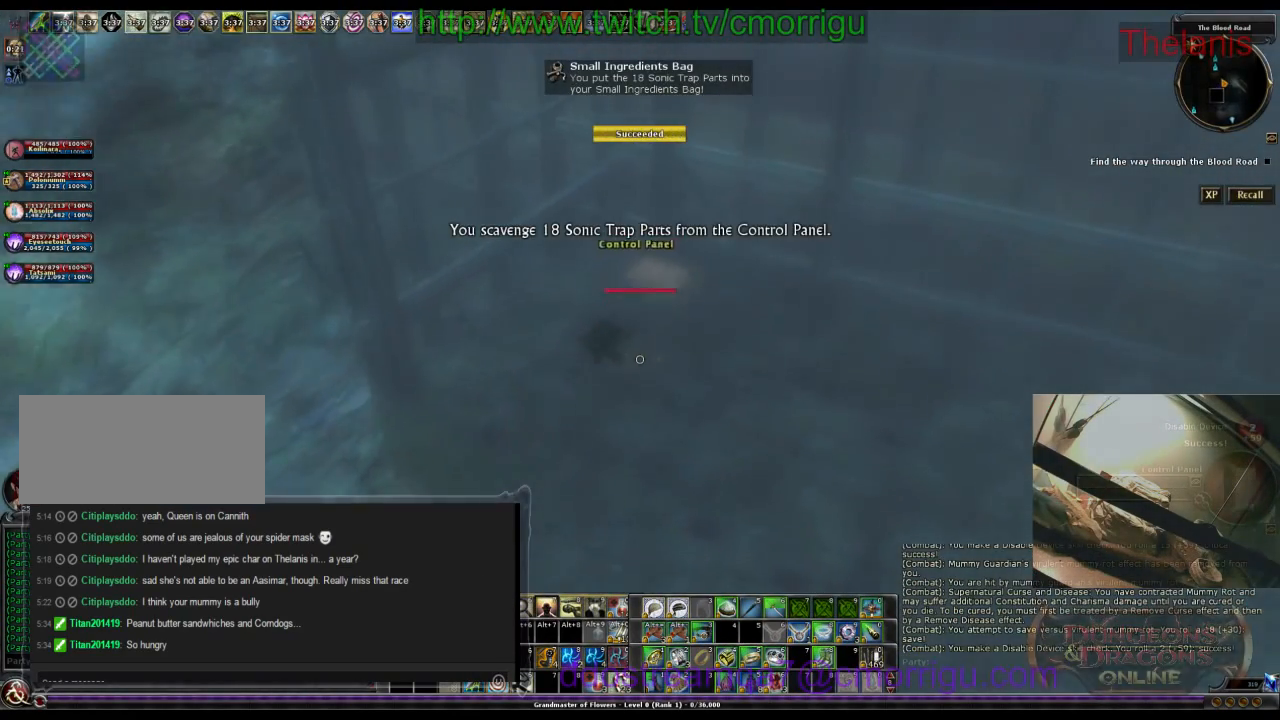
{"keys": [], "events": [[400, "w", "up"]]}
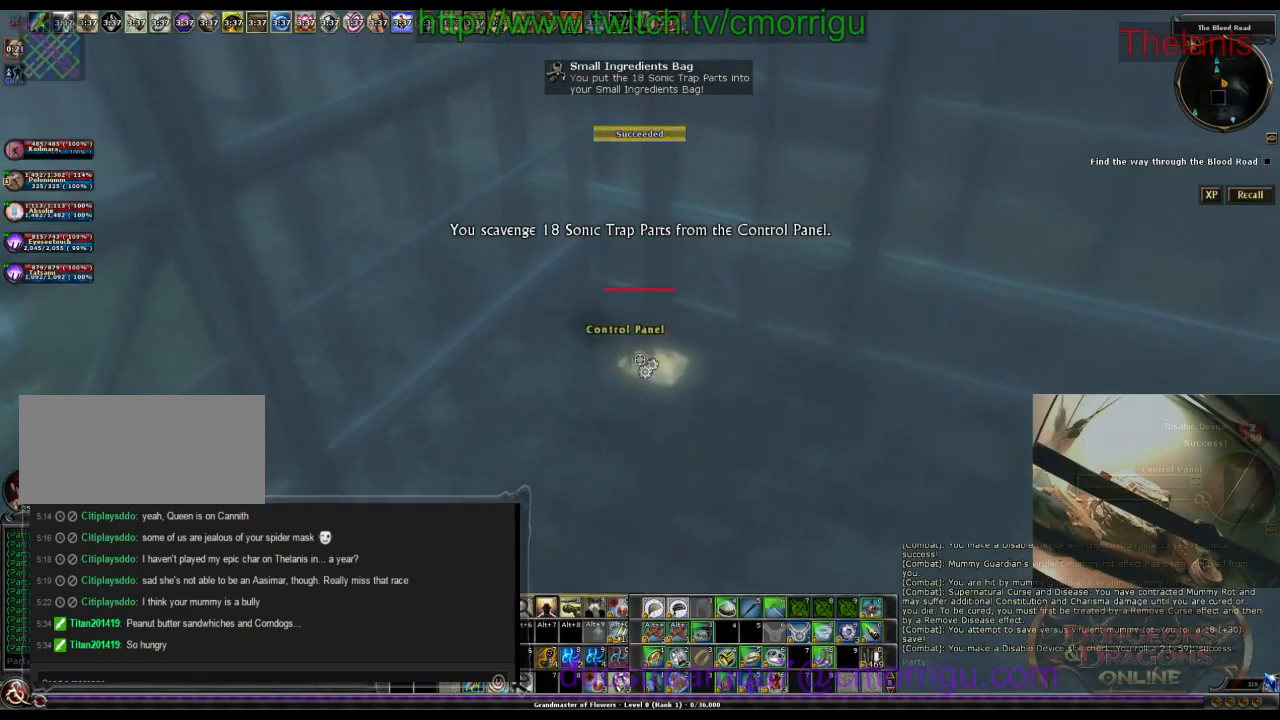
{"keys": [], "events": []}
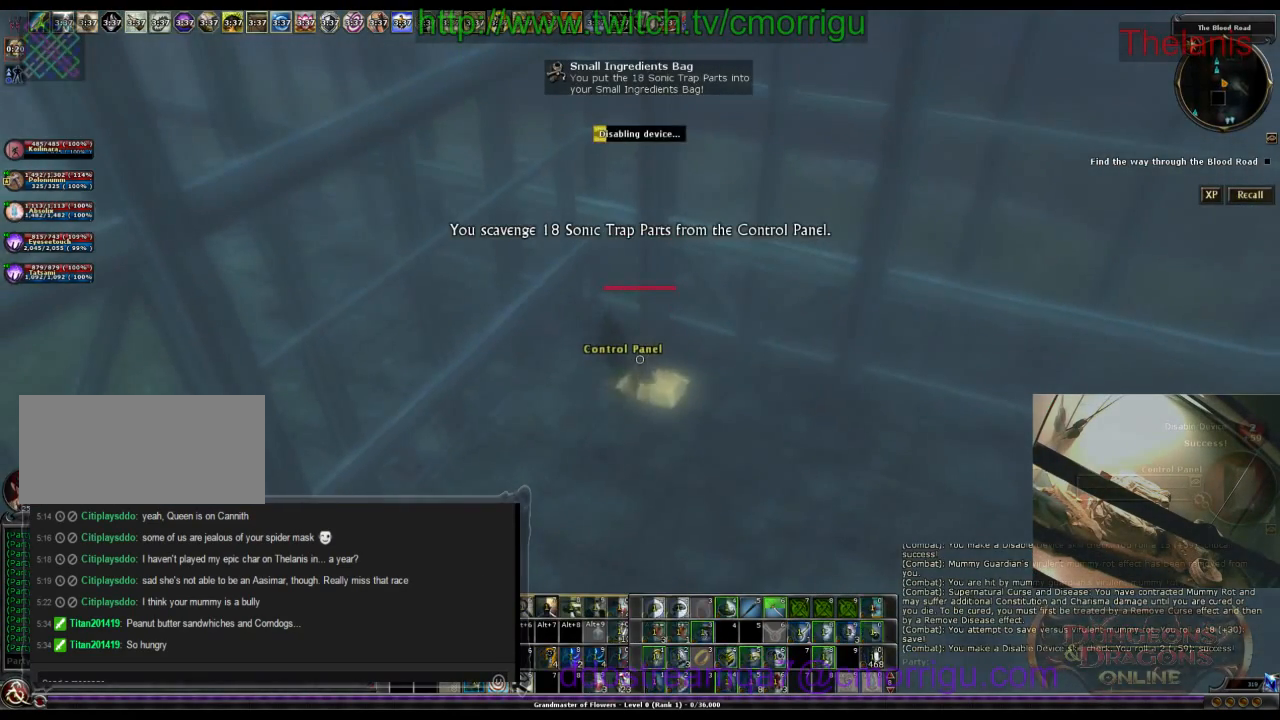
{"keys": [], "events": []}
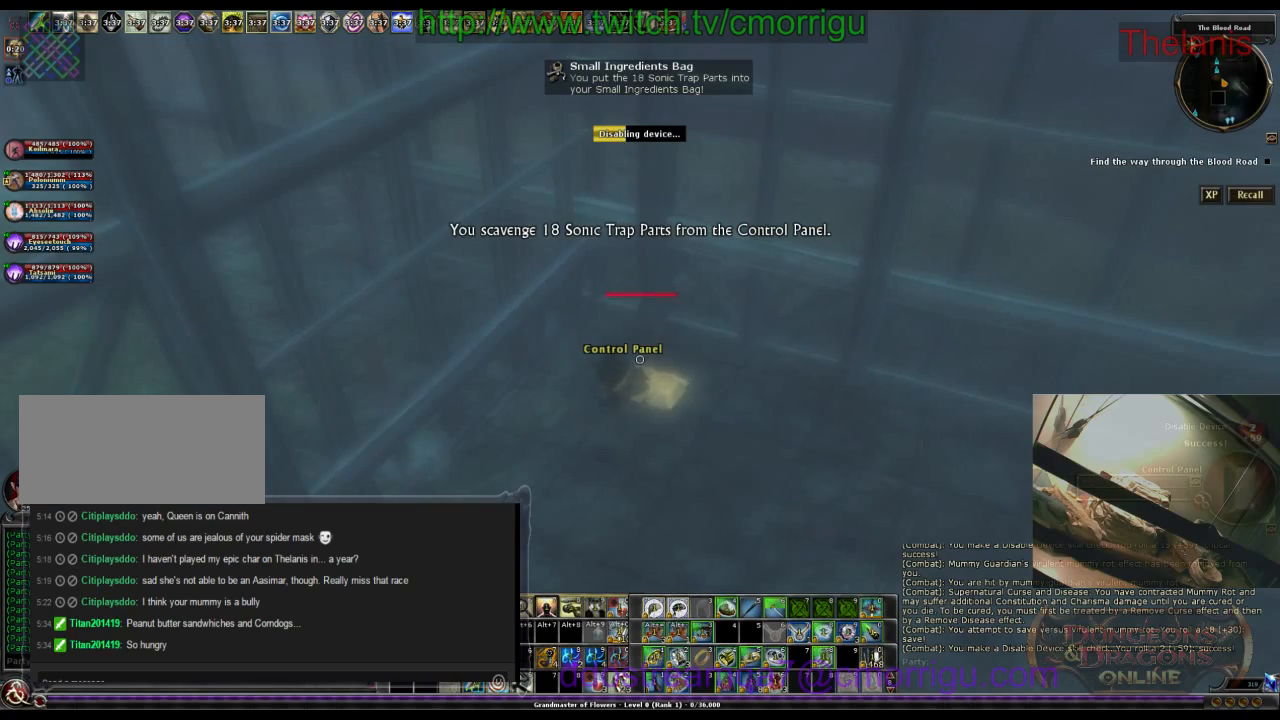
{"keys": [], "events": []}
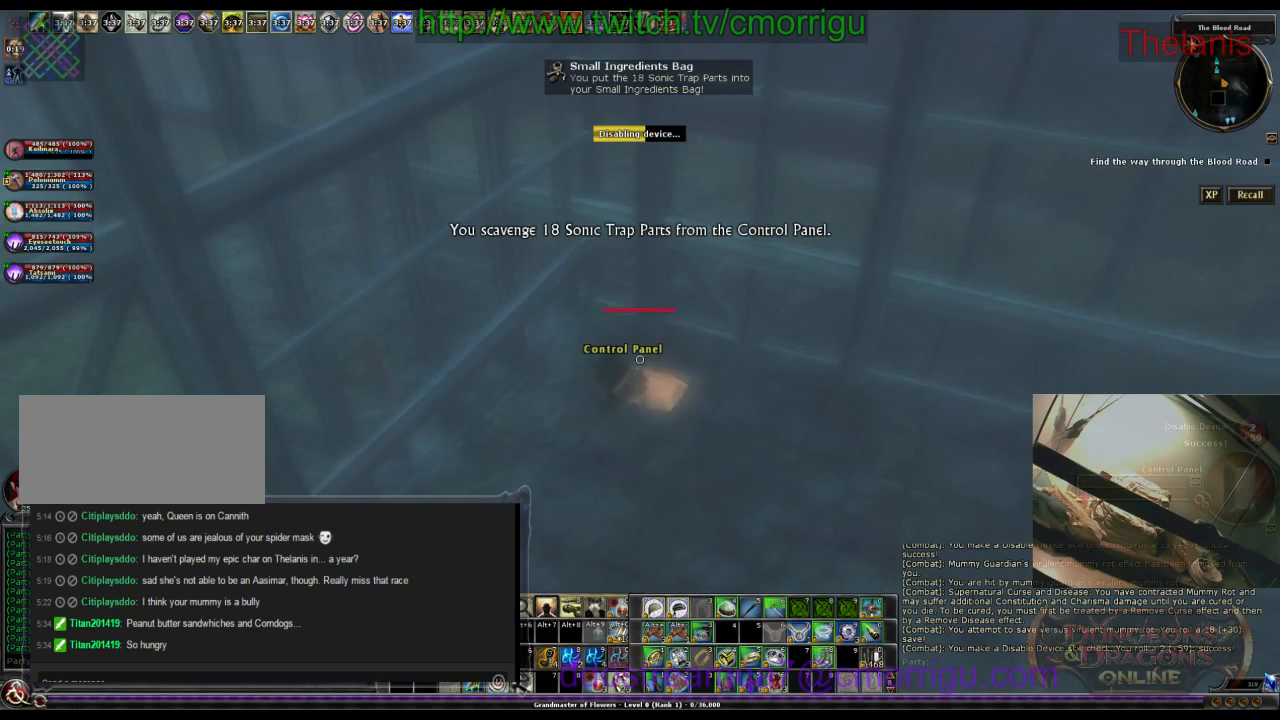
{"keys": [], "events": []}
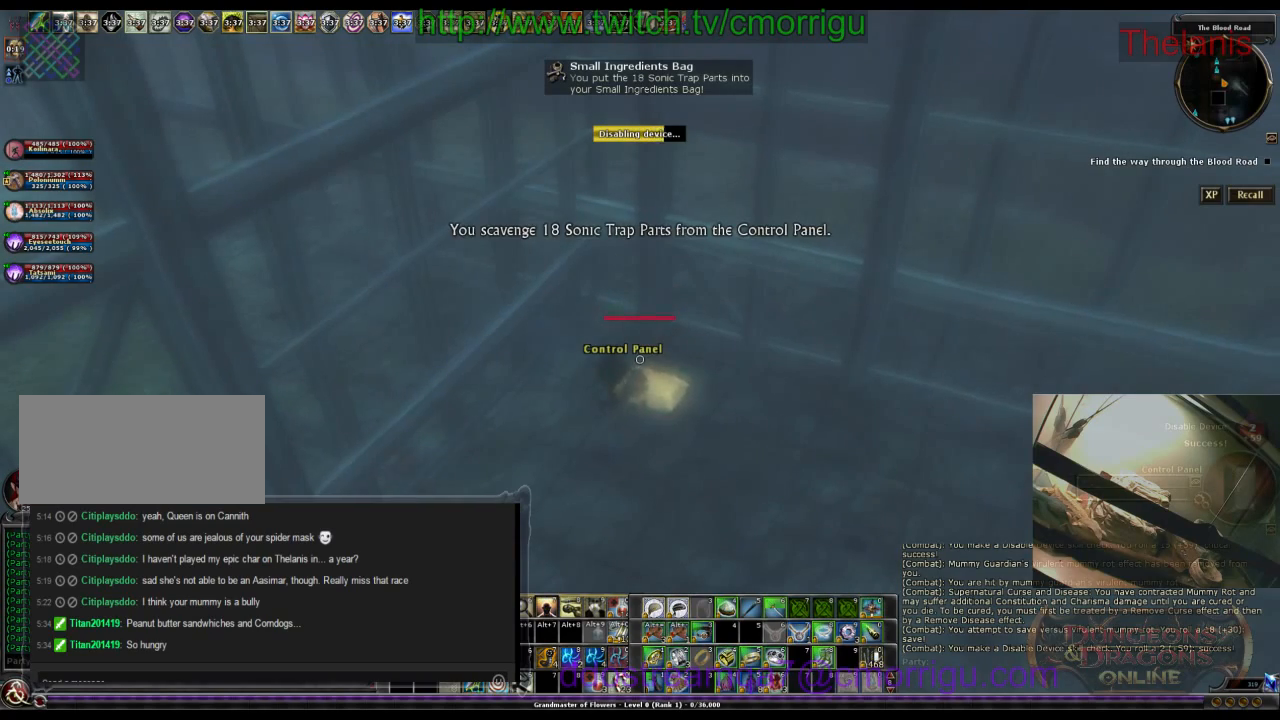
{"keys": [], "events": []}
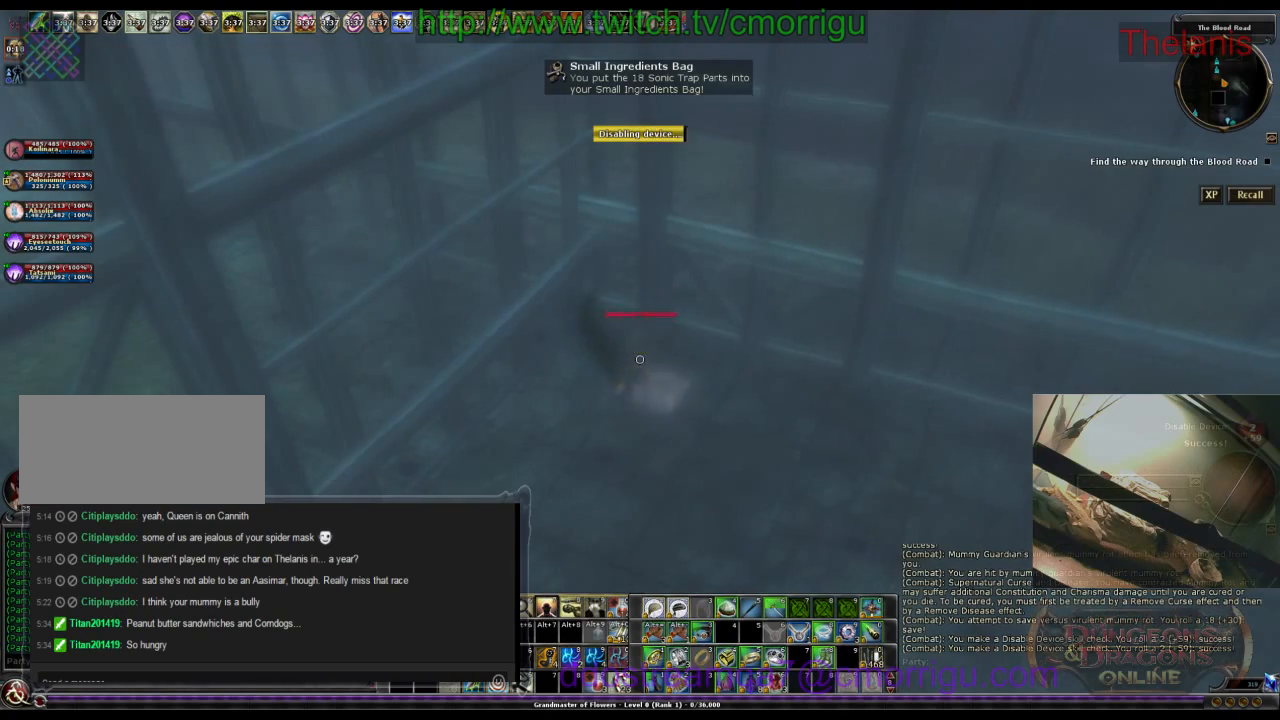
{"keys": ["d", "w"], "events": [[367, "d", "down"], [467, "w", "down"]]}
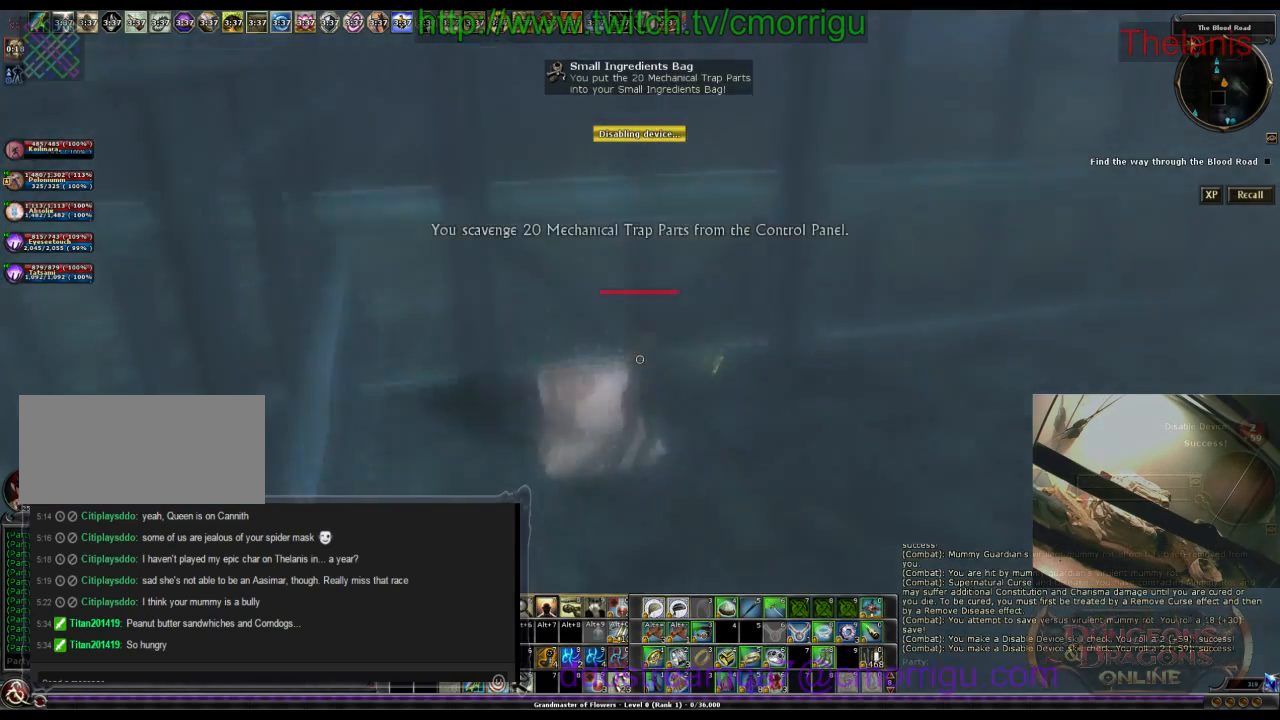
{"keys": ["w"], "events": [[367, "d", "up"]]}
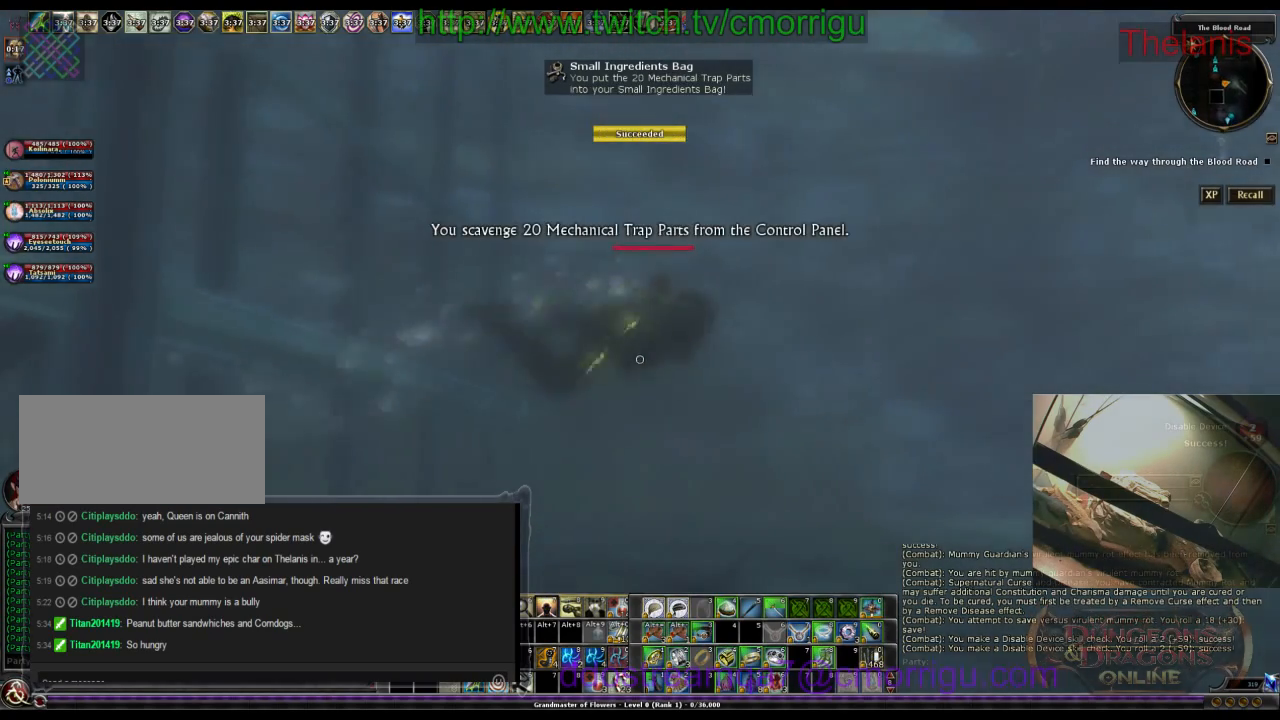
{"keys": ["w"], "events": []}
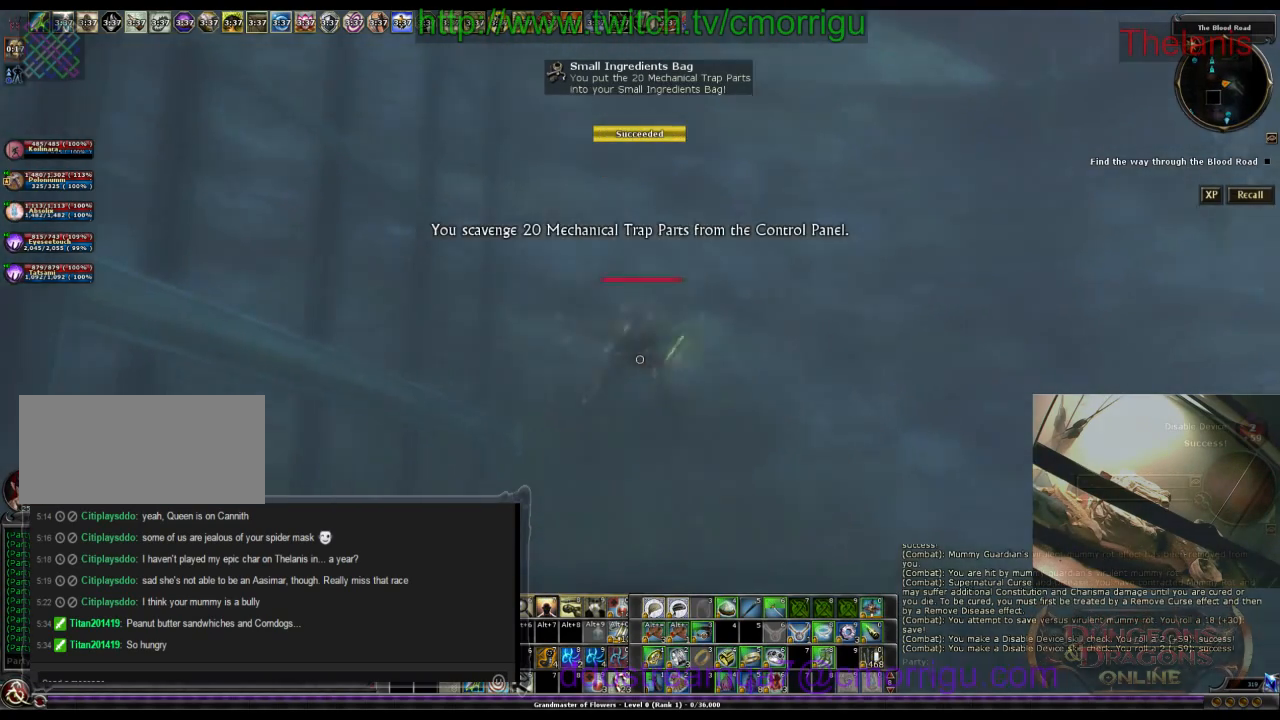
{"keys": ["w"], "events": []}
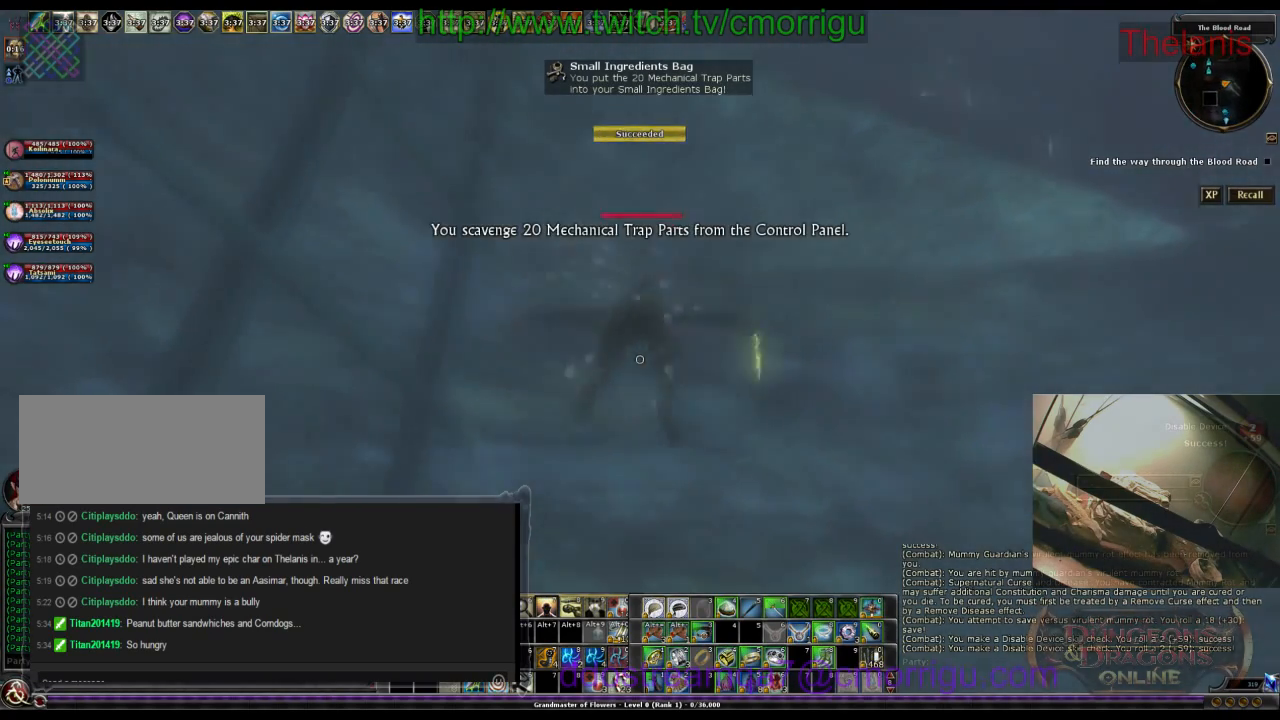
{"keys": ["w"], "events": []}
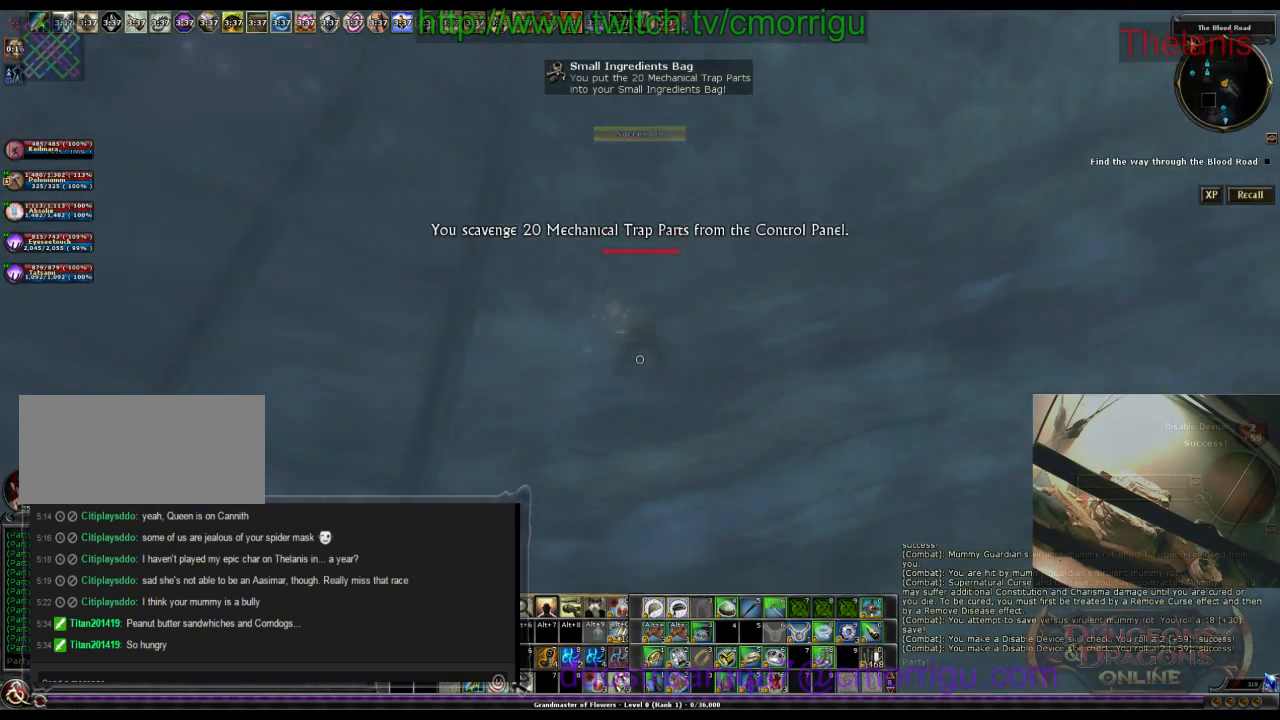
{"keys": ["w"], "events": []}
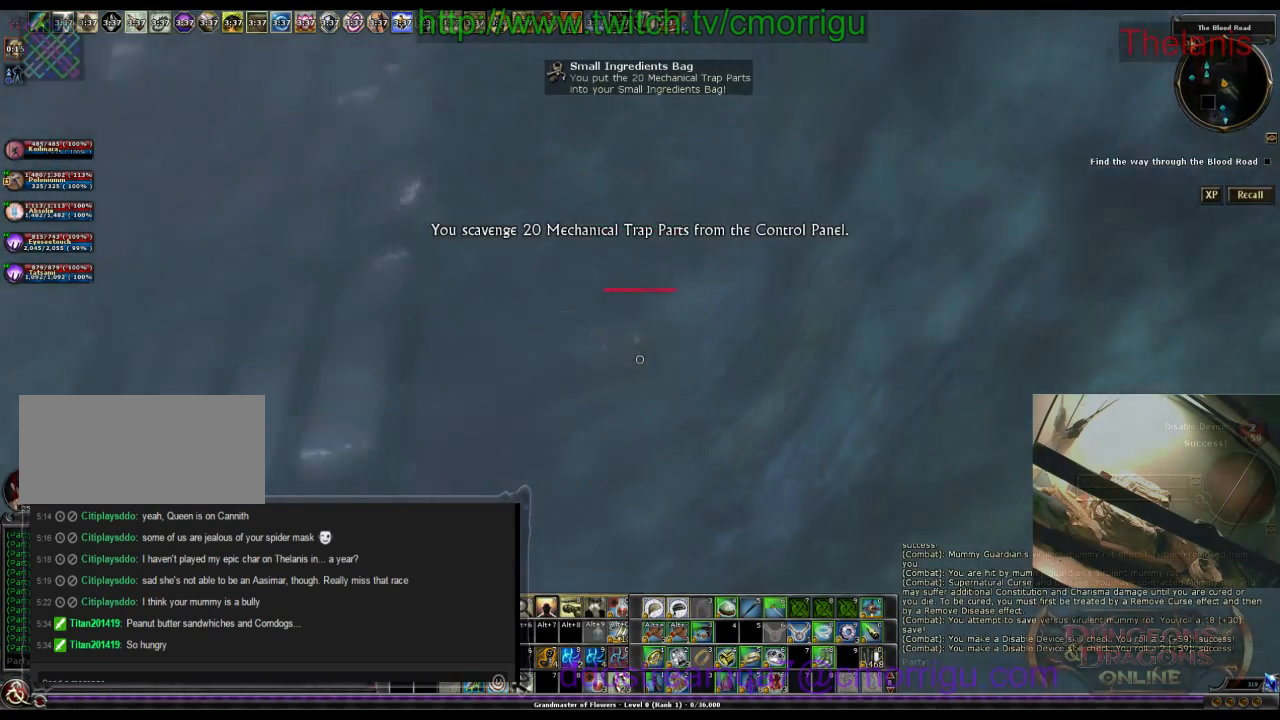
{"keys": ["w"], "events": []}
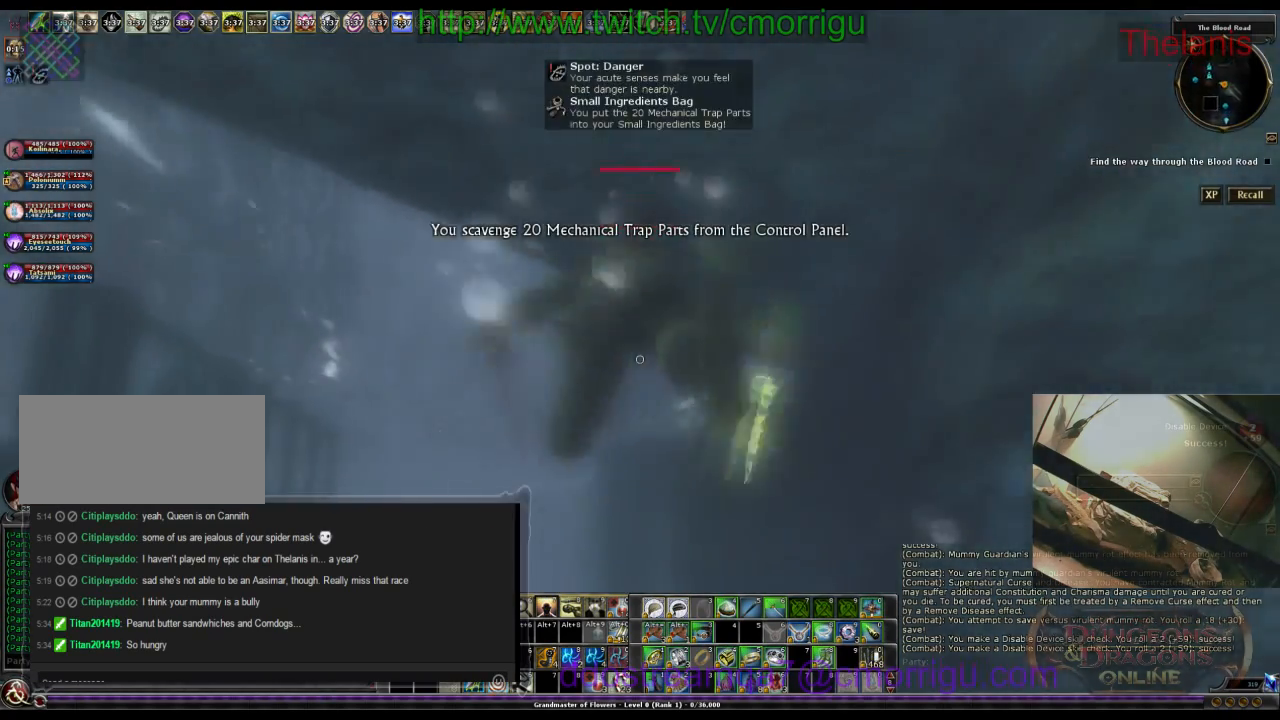
{"keys": ["w"], "events": []}
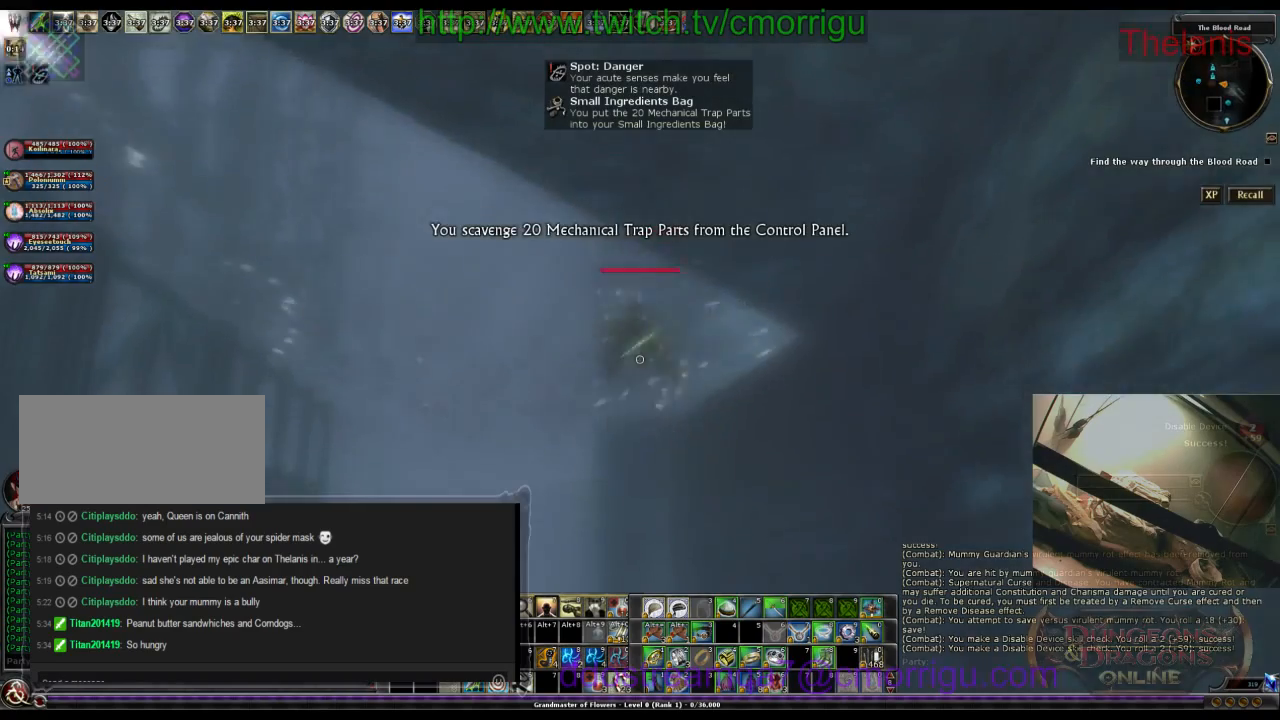
{"keys": ["a", "w"], "events": [[300, "a", "down"]]}
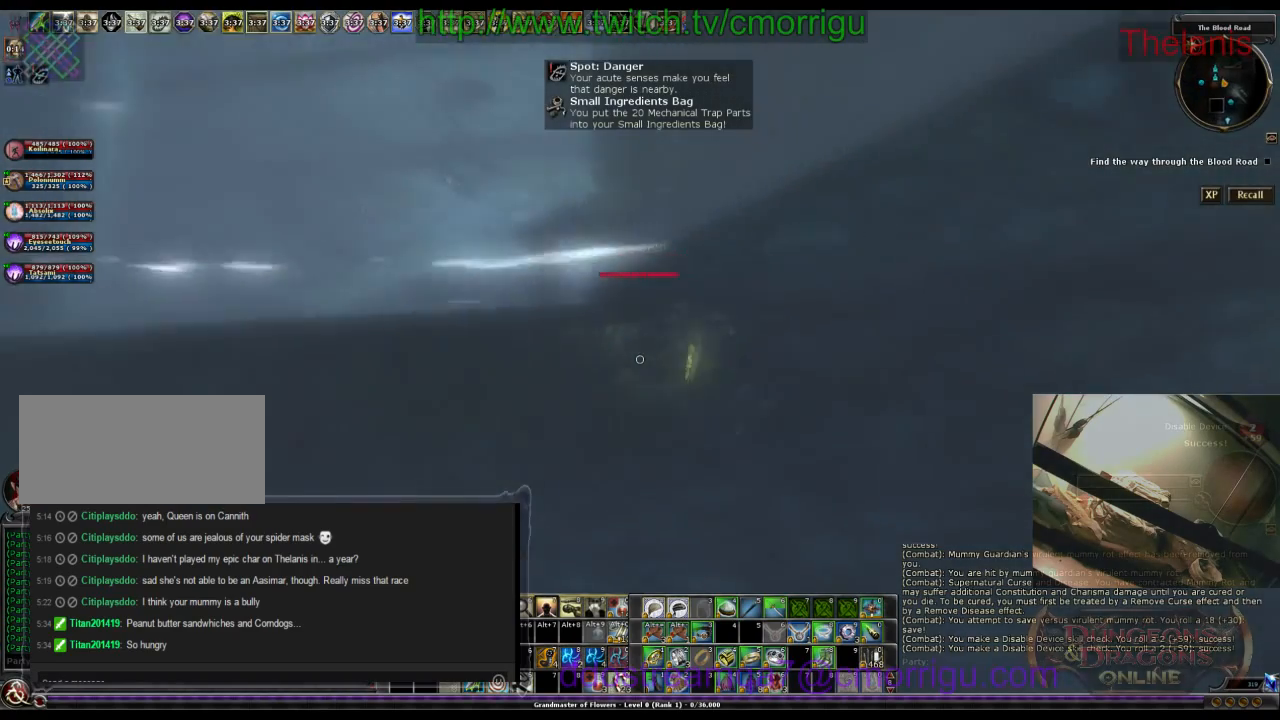
{"keys": ["w"], "events": [[134, "a", "up"]]}
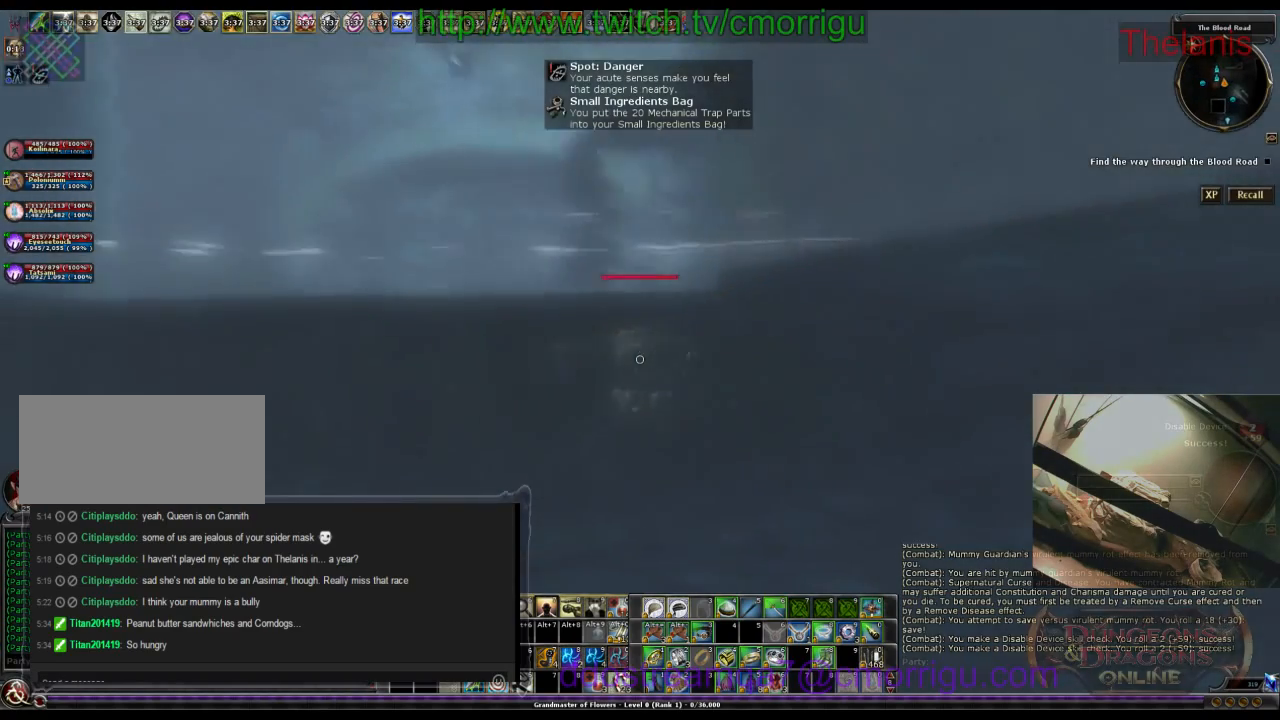
{"keys": ["w"], "events": [[134, "space", "down"], [400, "space", "up"]]}
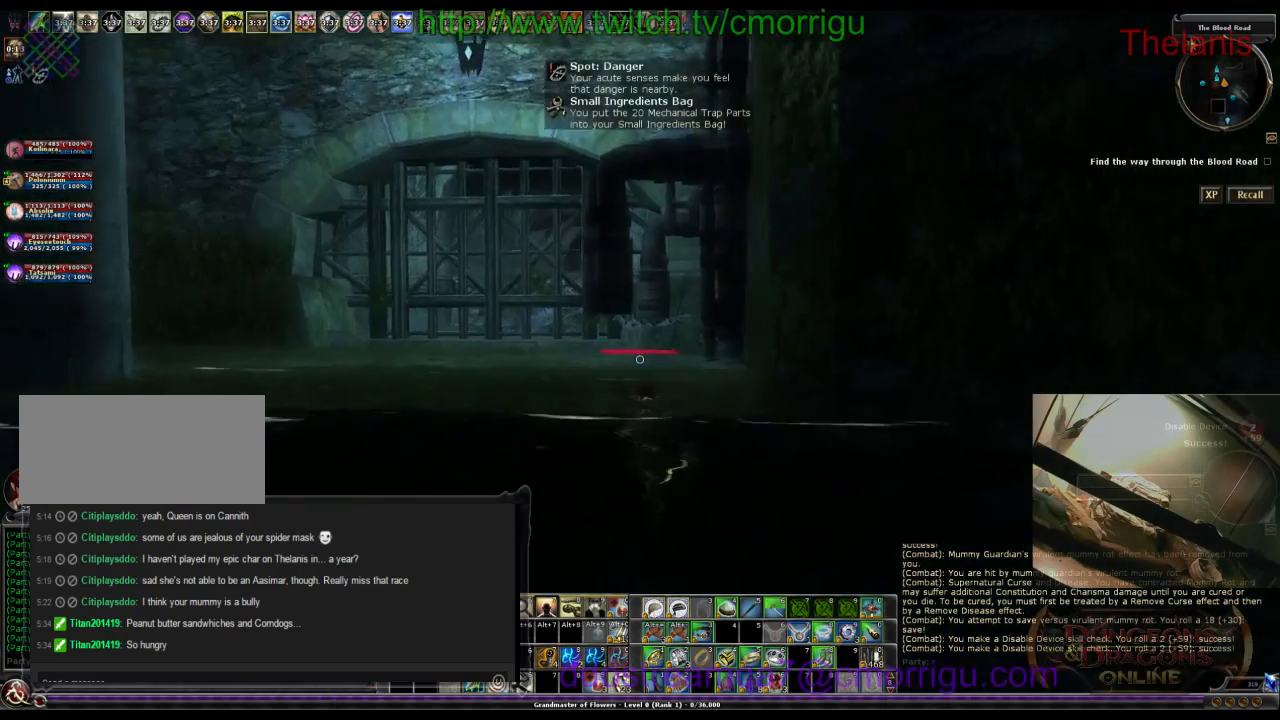
{"keys": ["w"], "events": [[300, "space", "down"], [500, "space", "up"]]}
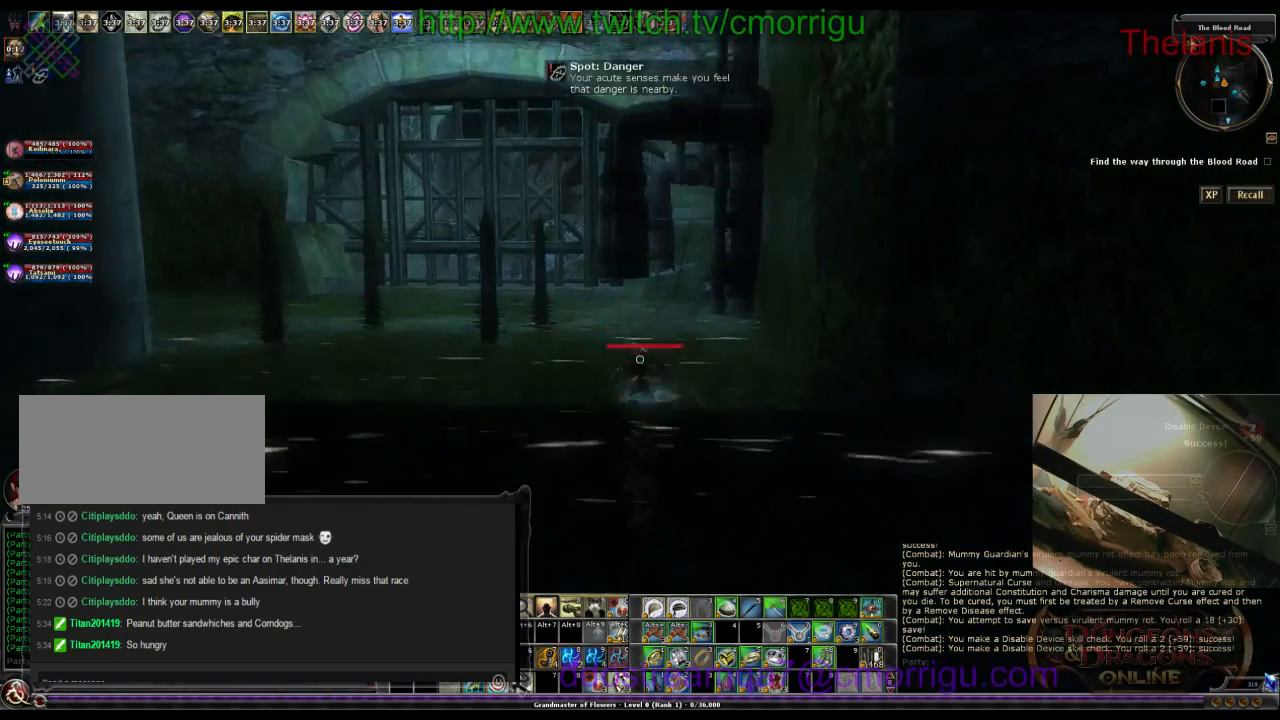
{"keys": ["w"], "events": []}
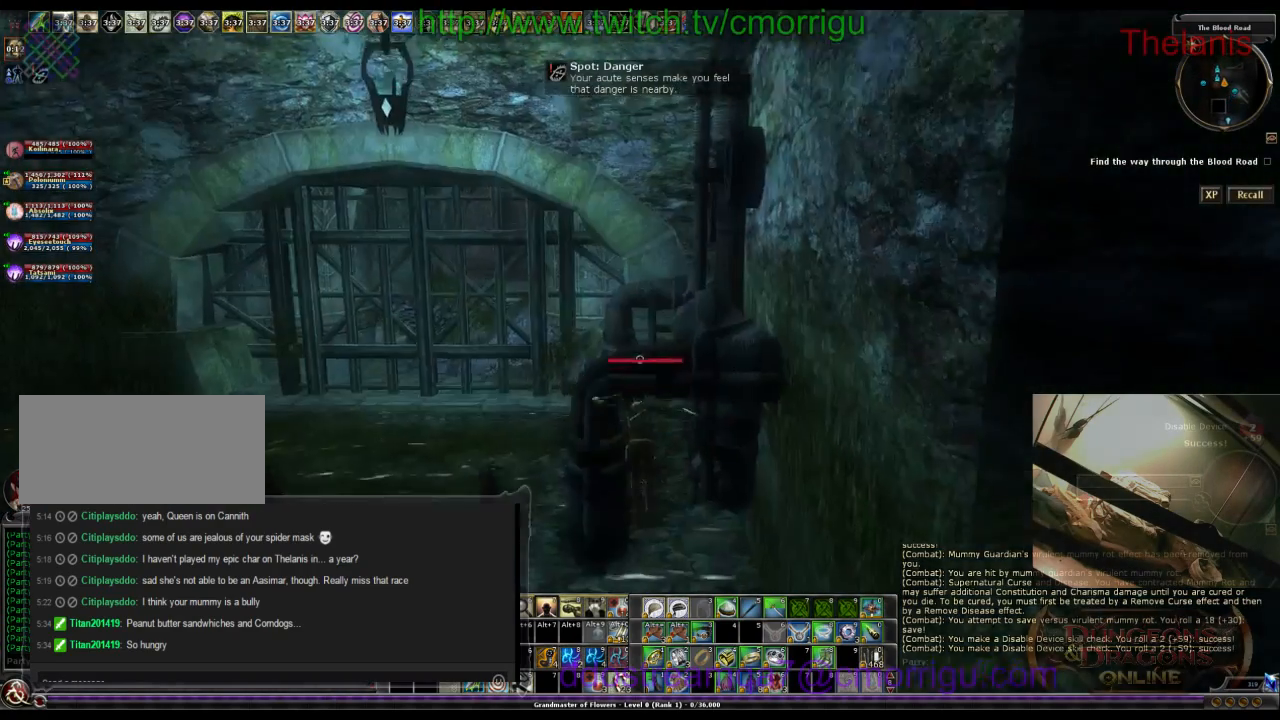
{"keys": ["w"], "events": []}
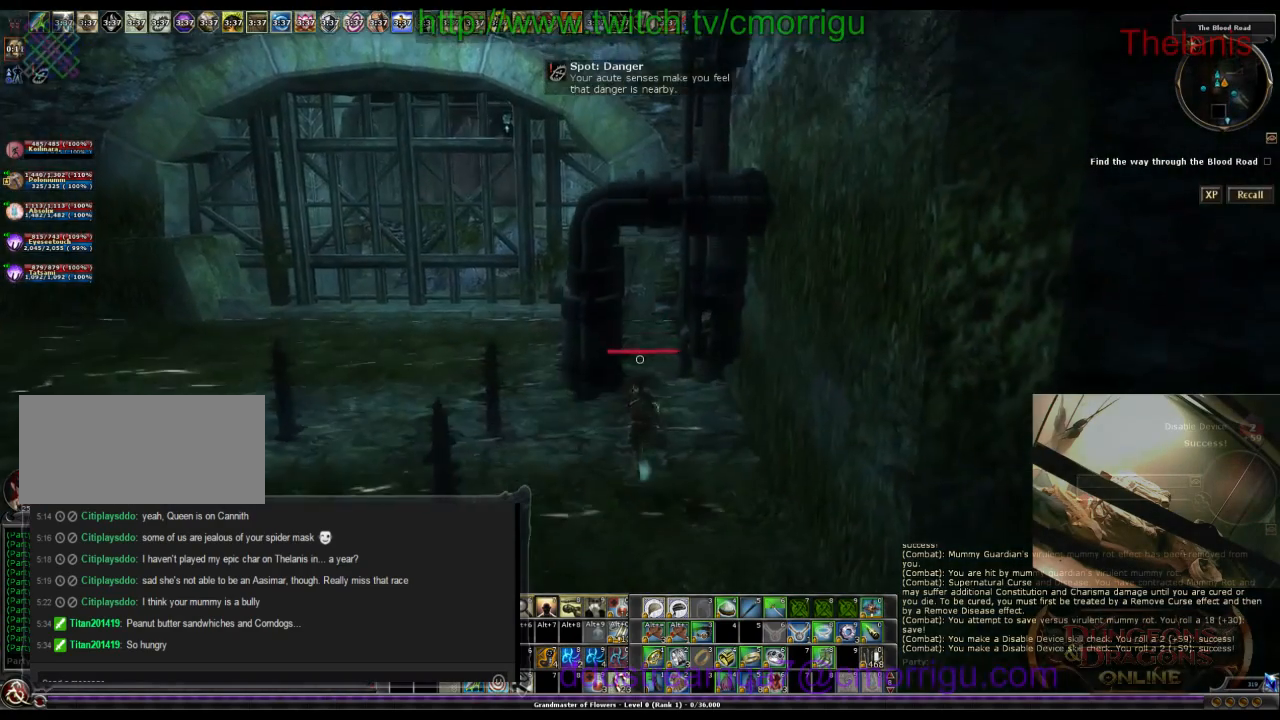
{"keys": ["6"], "events": [[400, "w", "up"], [500, "6", "down"]]}
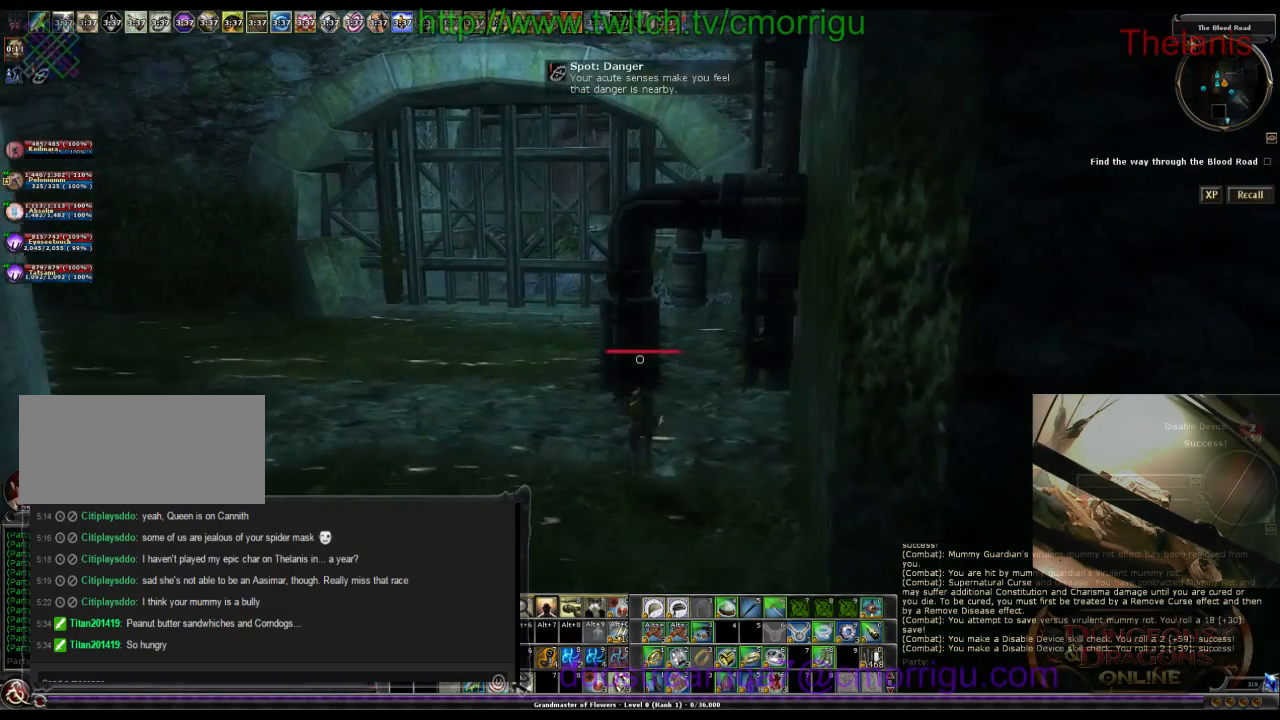
{"keys": [], "events": [[167, "6", "up"]]}
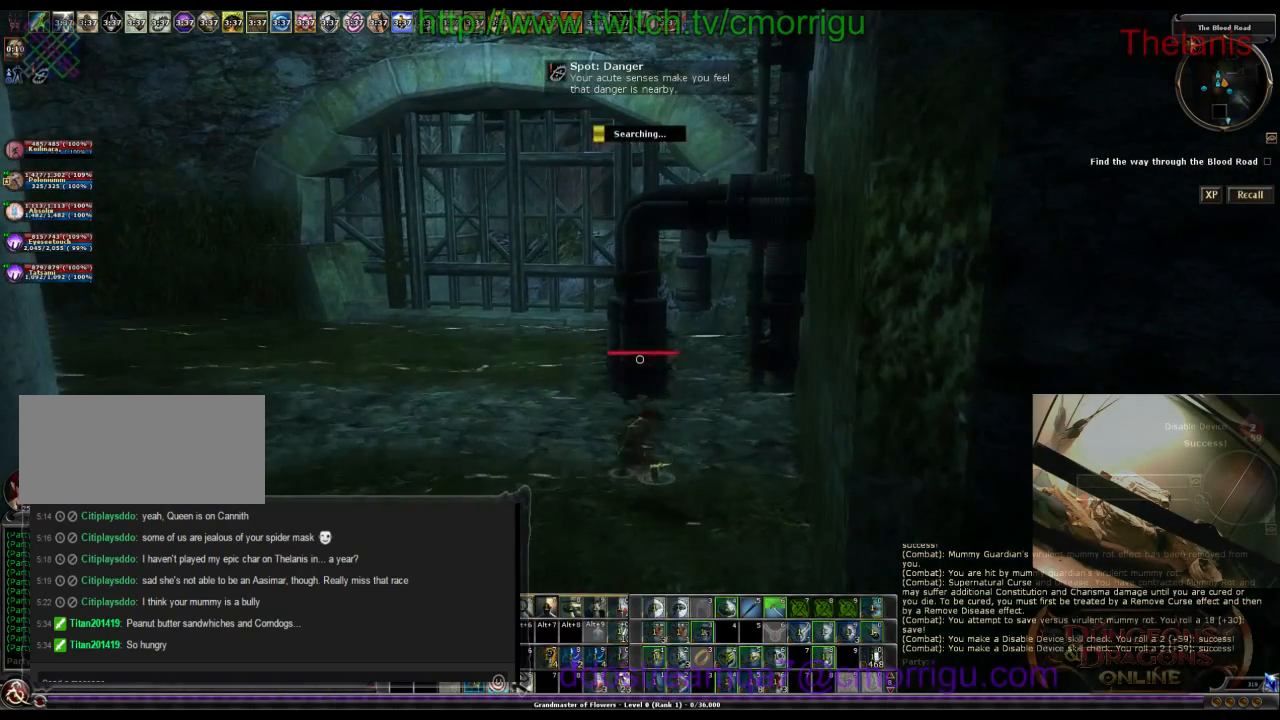
{"keys": [], "events": []}